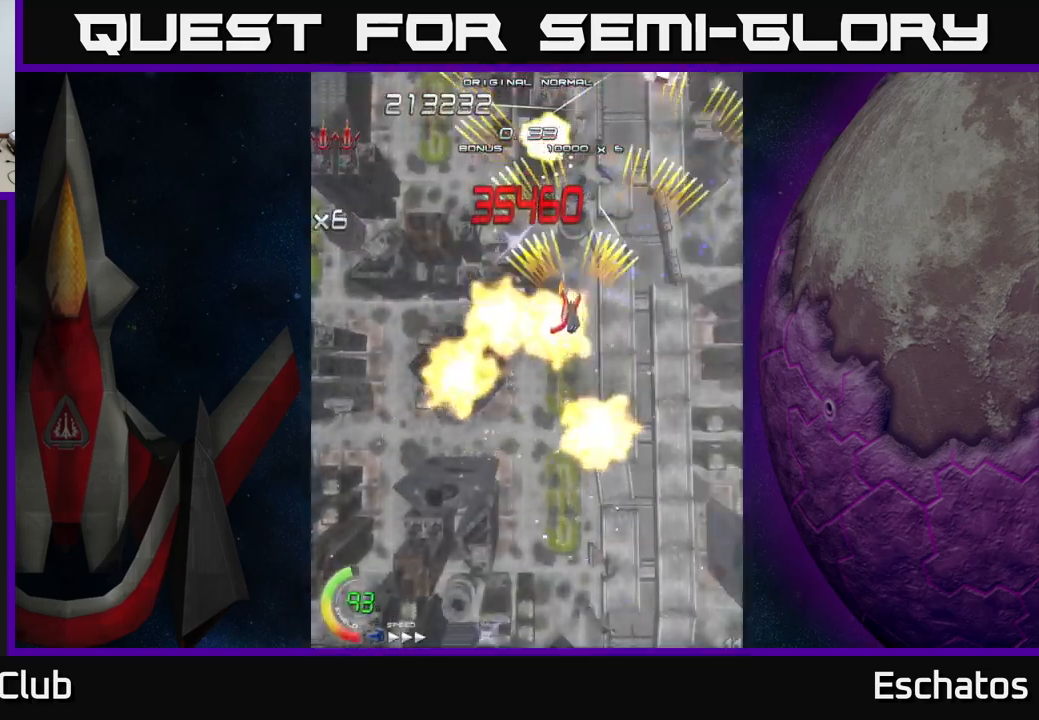
Gameplay with a controller (Xbox layout); each line is a JSON object with the inputs held at the frame after it. "events" lists button and stick changes between this image and that frame as [ms after this image, input, new state], when the widget could be followed in between. Not read: L3 R3 left_stick.
{"buttons": [], "right_stick": "center", "events": [[50, "DPAD_DOWN", "up"], [67, "A", "up"], [100, "right_stick", "down-left"], [150, "START", "down"], [167, "DPAD_LEFT", "up"], [367, "START", "up"], [417, "right_stick", "center"]]}
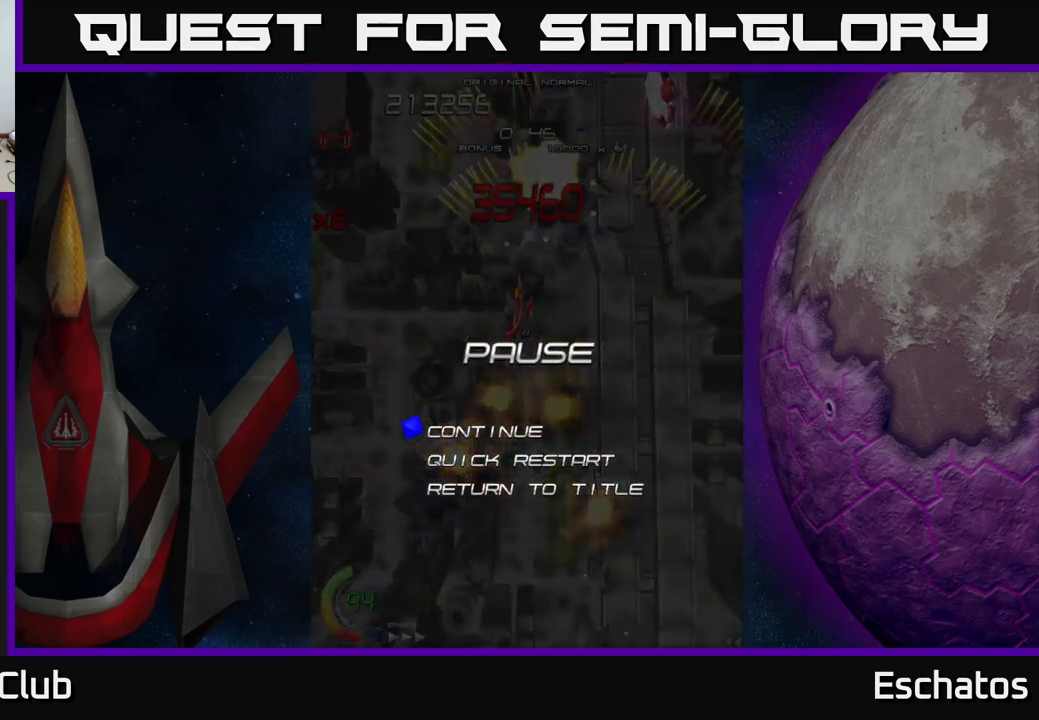
{"buttons": [], "right_stick": "center", "events": [[50, "DPAD_DOWN", "down"], [150, "A", "down"], [167, "DPAD_DOWN", "up"], [317, "A", "up"]]}
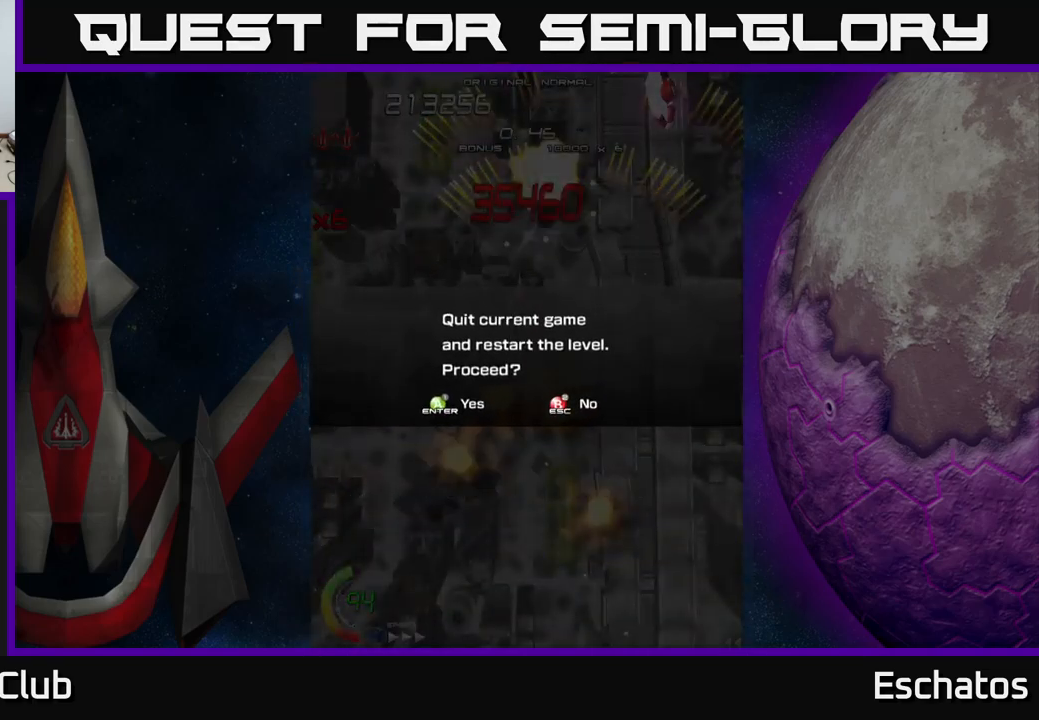
{"buttons": [], "right_stick": "center", "events": [[267, "A", "down"], [417, "A", "up"]]}
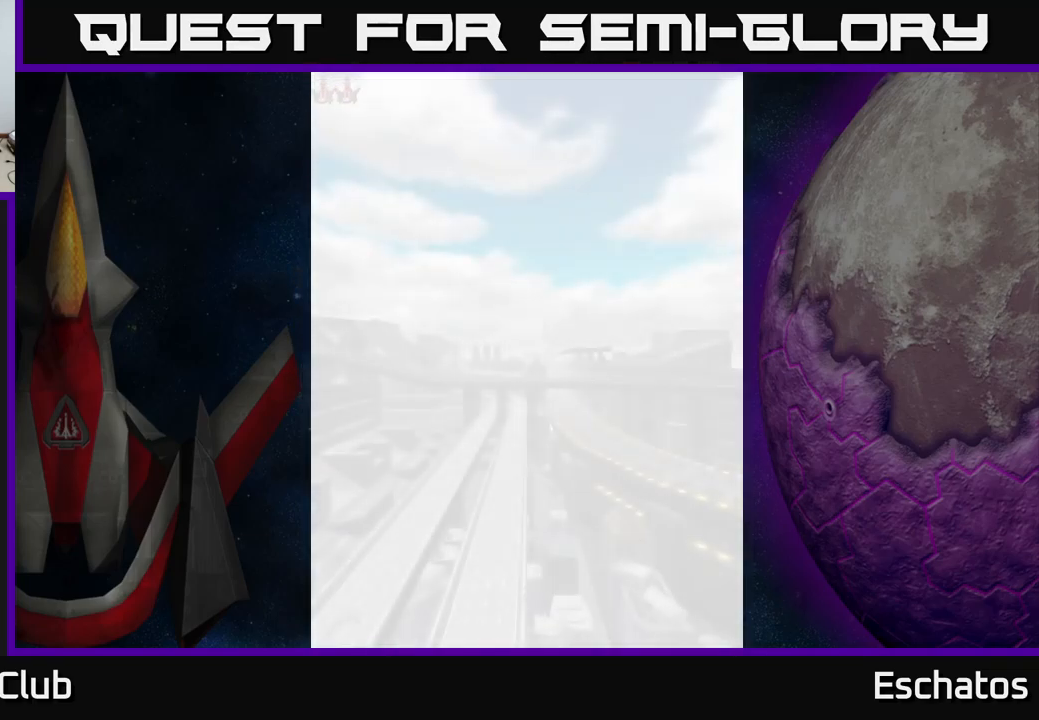
{"buttons": [], "right_stick": "center", "events": []}
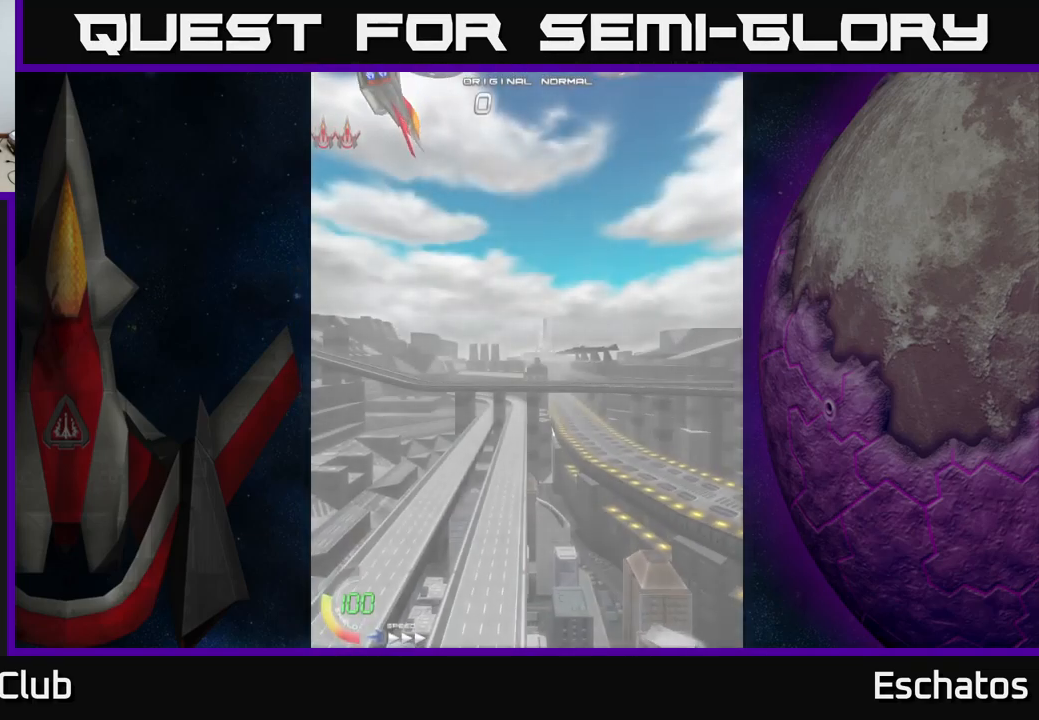
{"buttons": [], "right_stick": "center", "events": []}
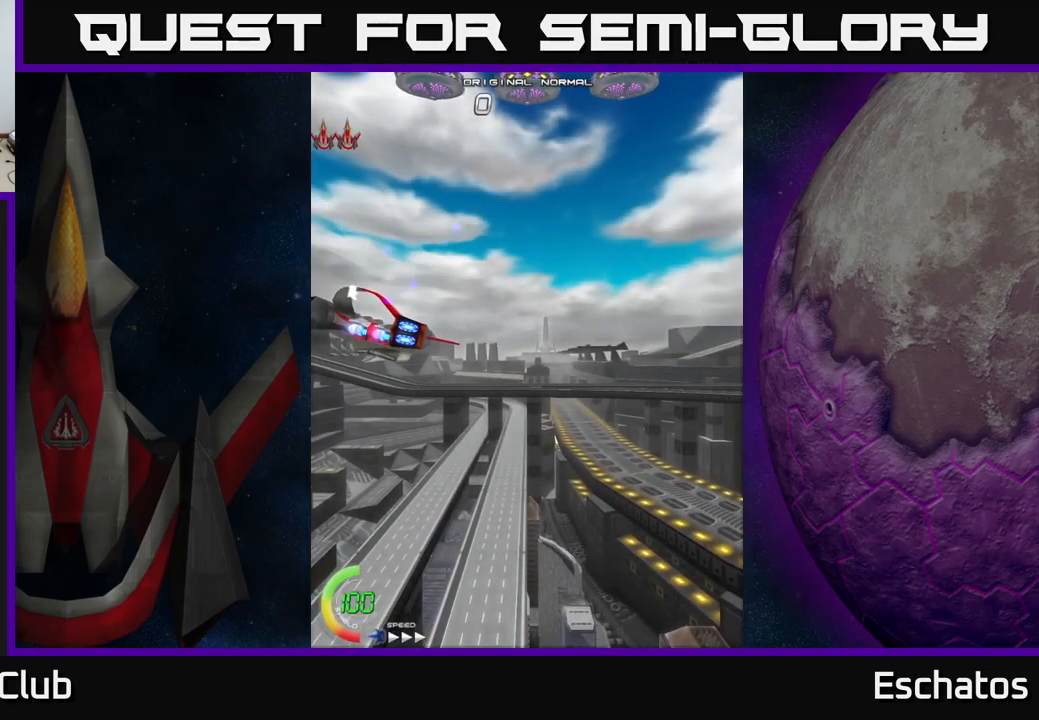
{"buttons": [], "right_stick": "center", "events": []}
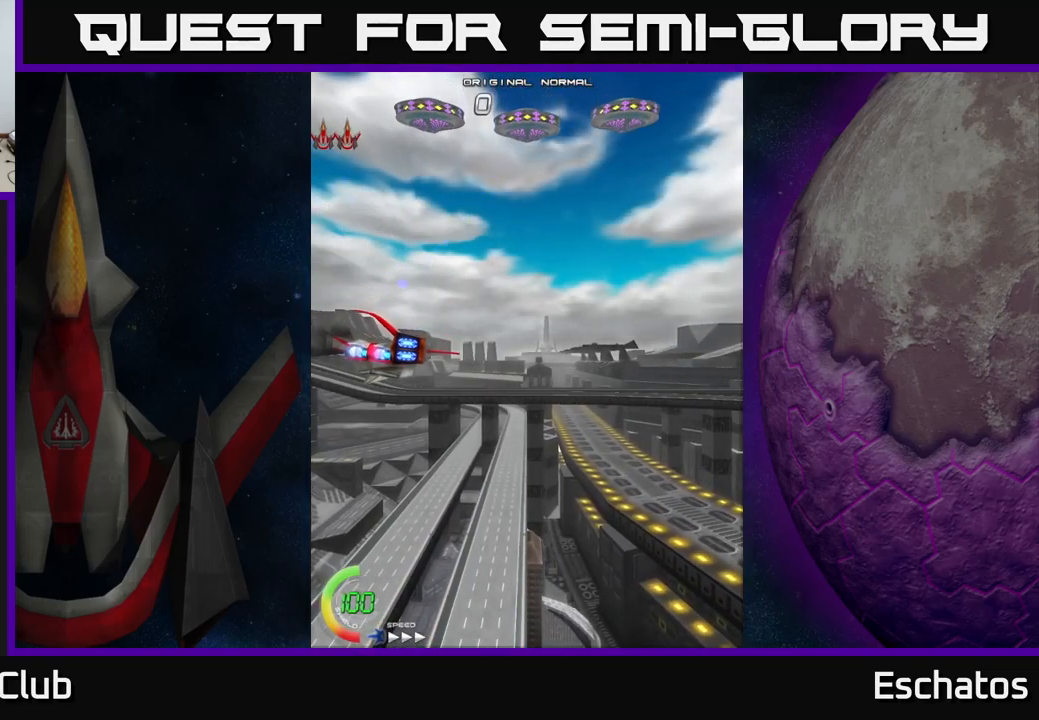
{"buttons": [], "right_stick": "center", "events": []}
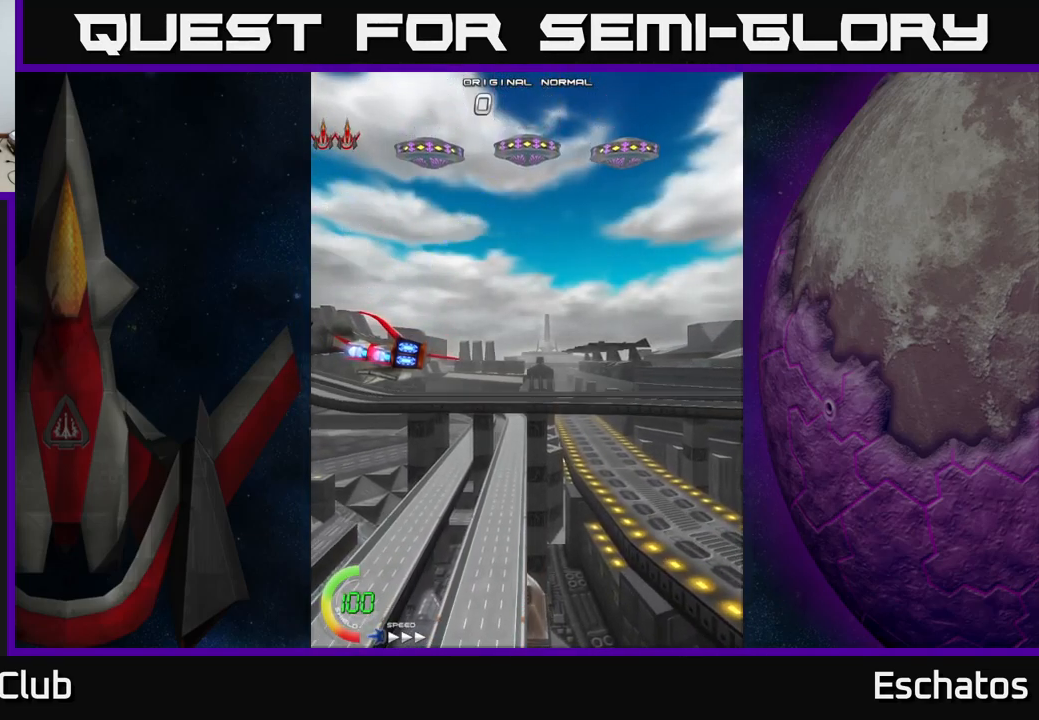
{"buttons": [], "right_stick": "center", "events": []}
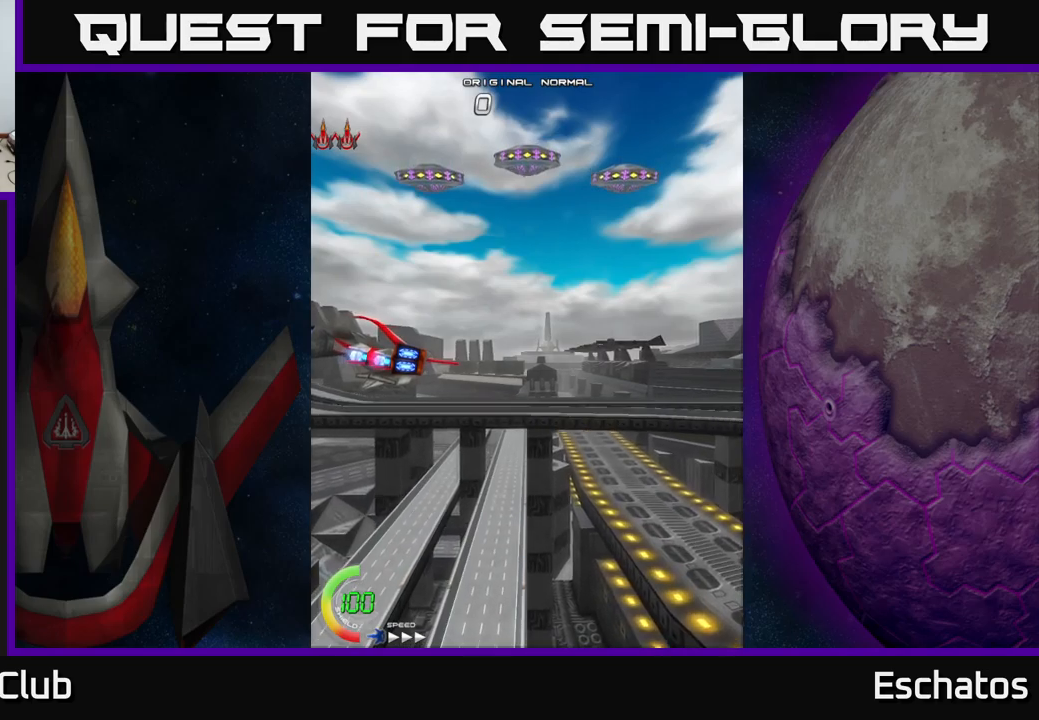
{"buttons": [], "right_stick": "center", "events": []}
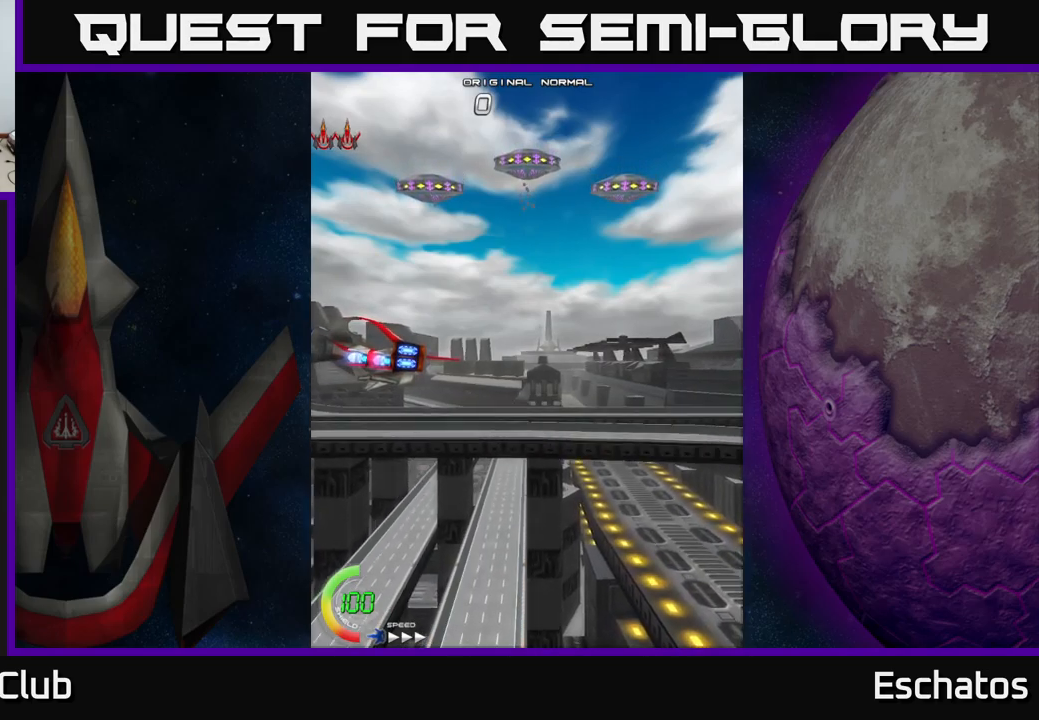
{"buttons": [], "right_stick": "center", "events": [[50, "A", "down"], [434, "A", "up"]]}
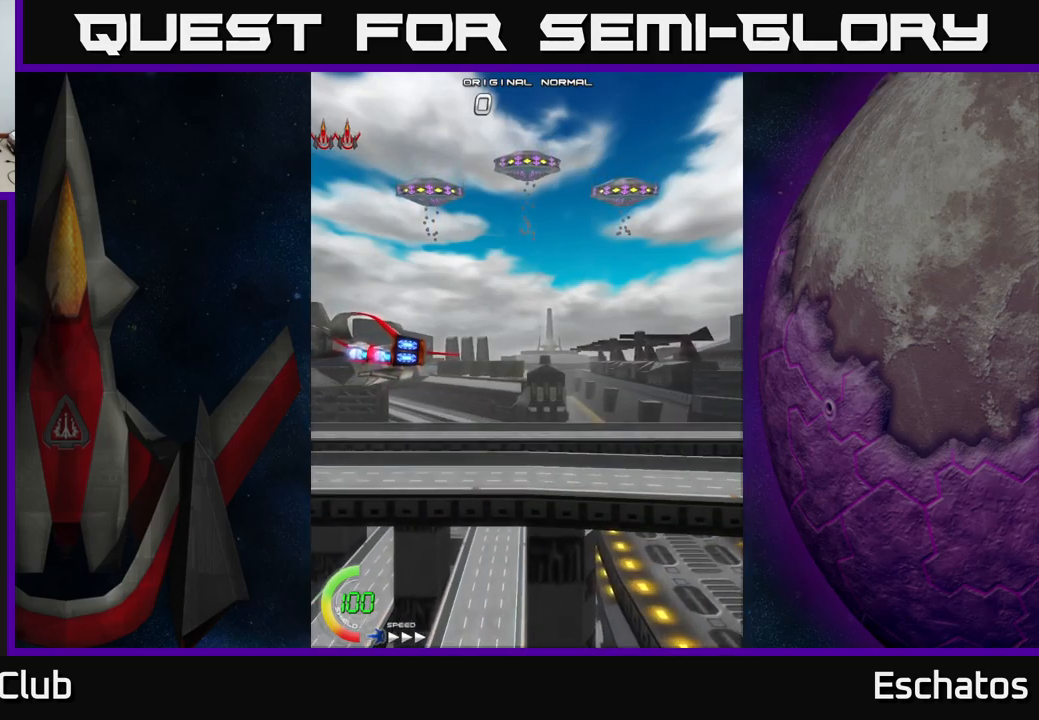
{"buttons": [], "right_stick": "center", "events": []}
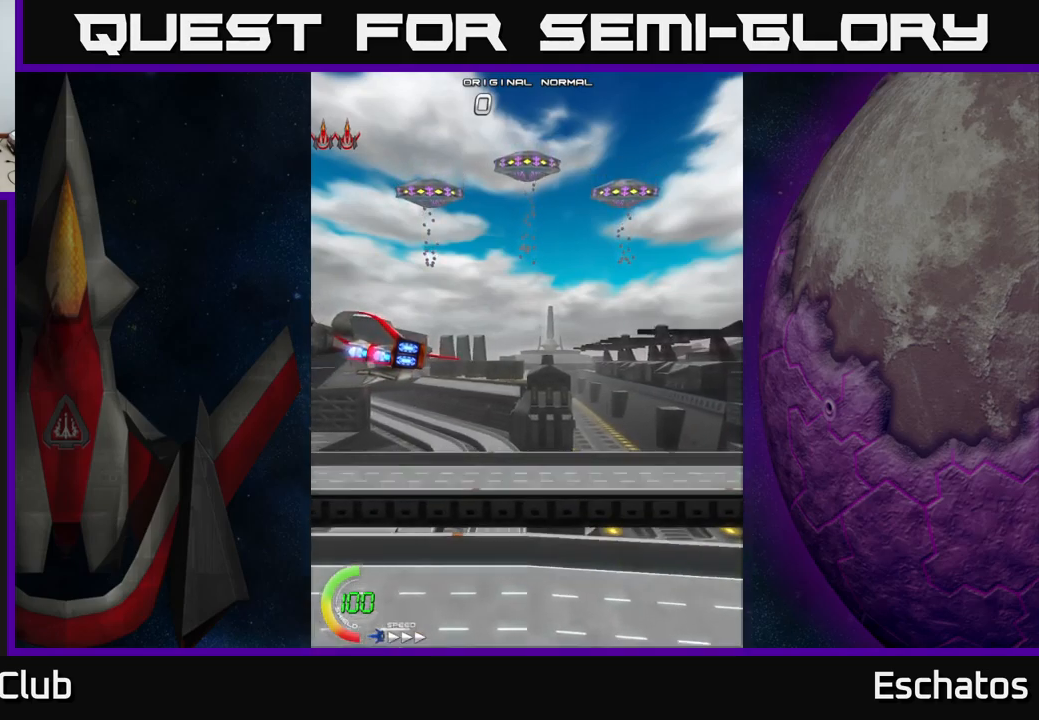
{"buttons": ["A", "DPAD_UP"], "right_stick": "center", "events": [[350, "A", "down"], [367, "DPAD_RIGHT", "down"], [484, "DPAD_UP", "down"], [500, "DPAD_RIGHT", "up"]]}
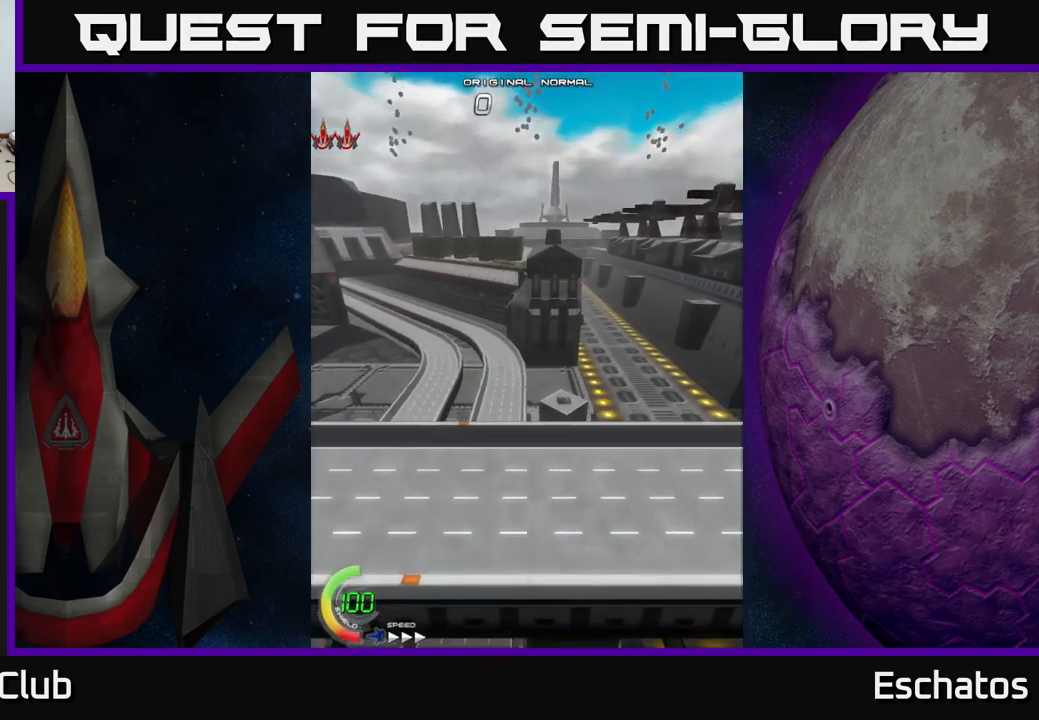
{"buttons": ["A", "DPAD_UP"], "right_stick": "center", "events": []}
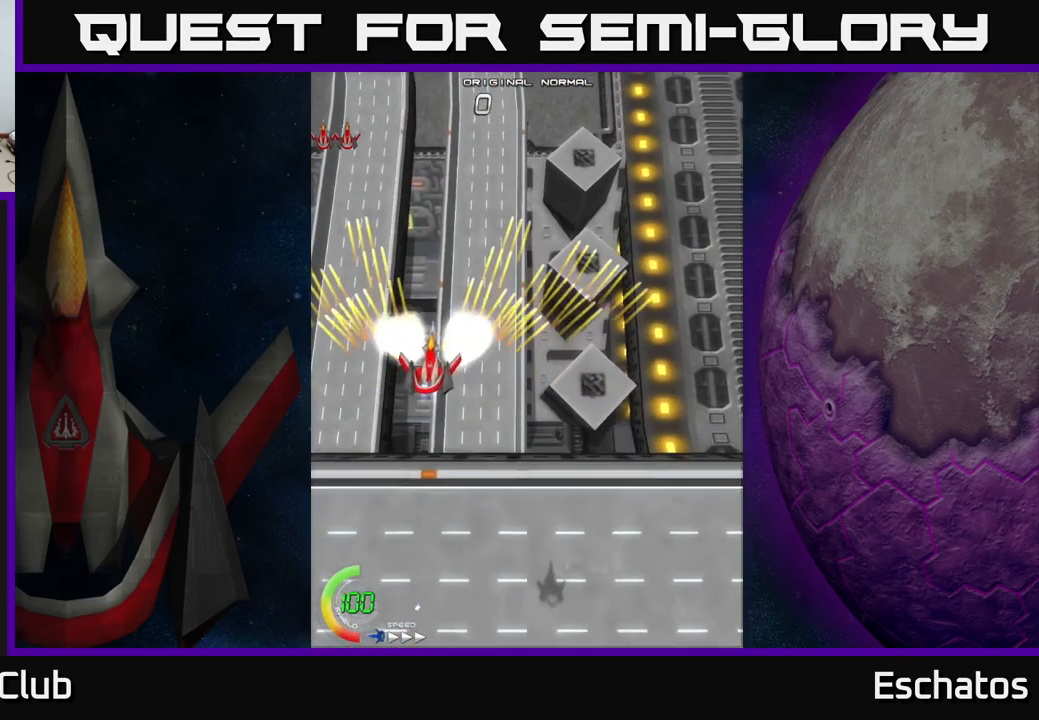
{"buttons": ["A"], "right_stick": "center", "events": [[267, "DPAD_RIGHT", "down"], [434, "DPAD_RIGHT", "up"], [434, "DPAD_UP", "up"]]}
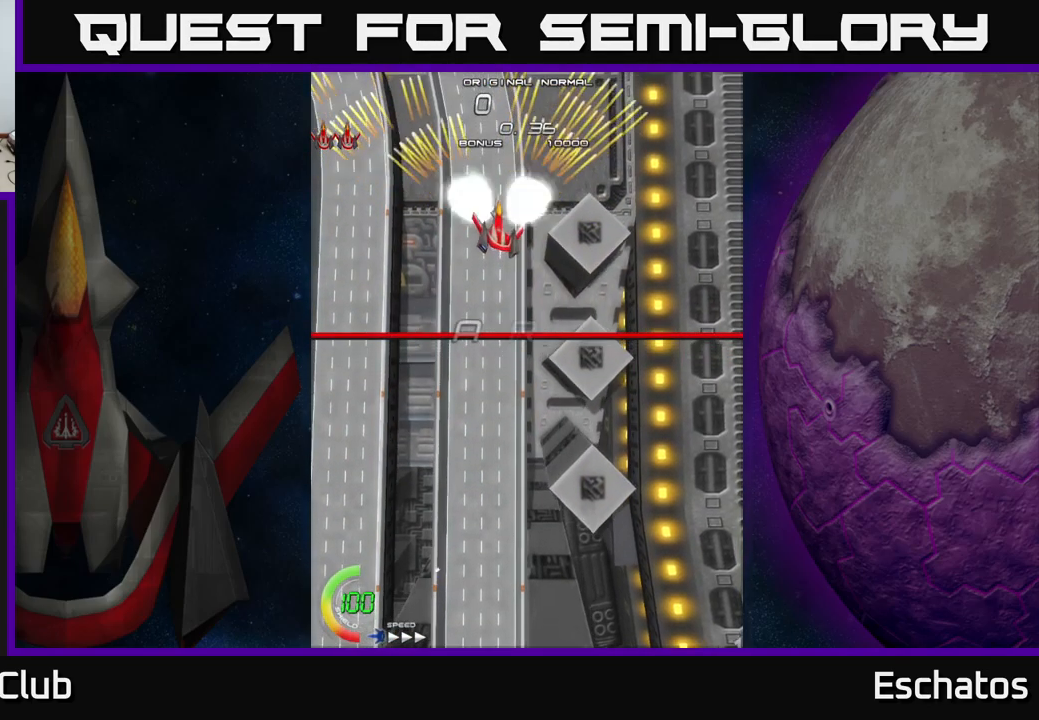
{"buttons": ["A", "DPAD_LEFT"], "right_stick": "center", "events": [[267, "DPAD_RIGHT", "down"], [417, "DPAD_RIGHT", "up"], [467, "DPAD_LEFT", "down"]]}
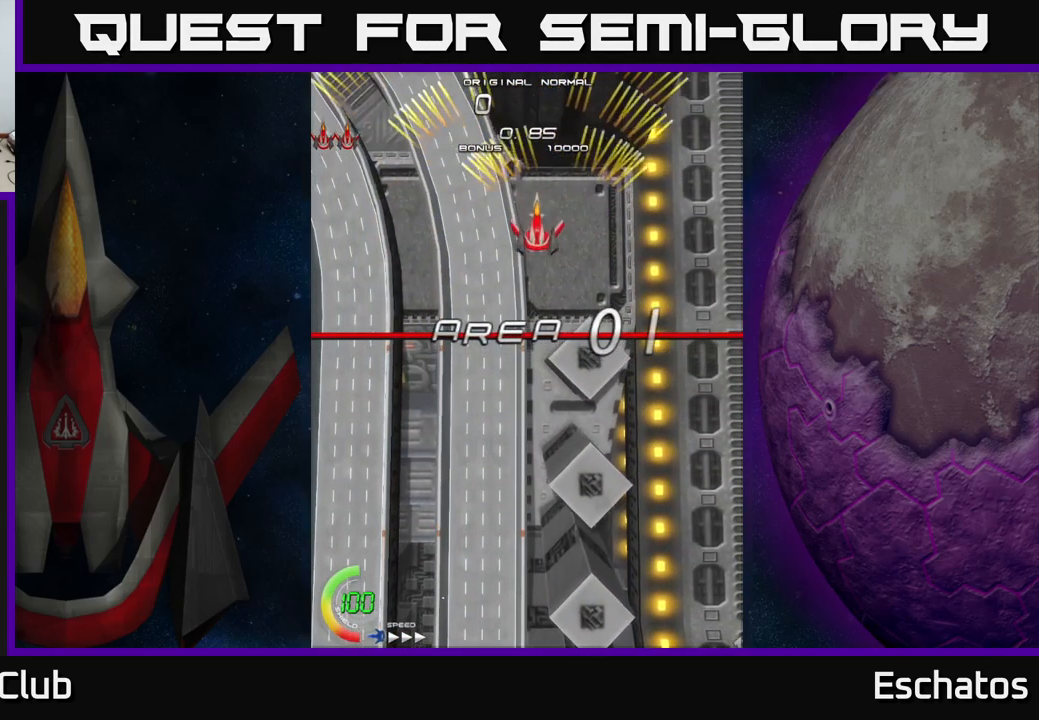
{"buttons": ["A", "DPAD_LEFT"], "right_stick": "center", "events": [[134, "DPAD_LEFT", "up"], [167, "DPAD_RIGHT", "down"], [300, "DPAD_RIGHT", "up"], [367, "DPAD_LEFT", "down"]]}
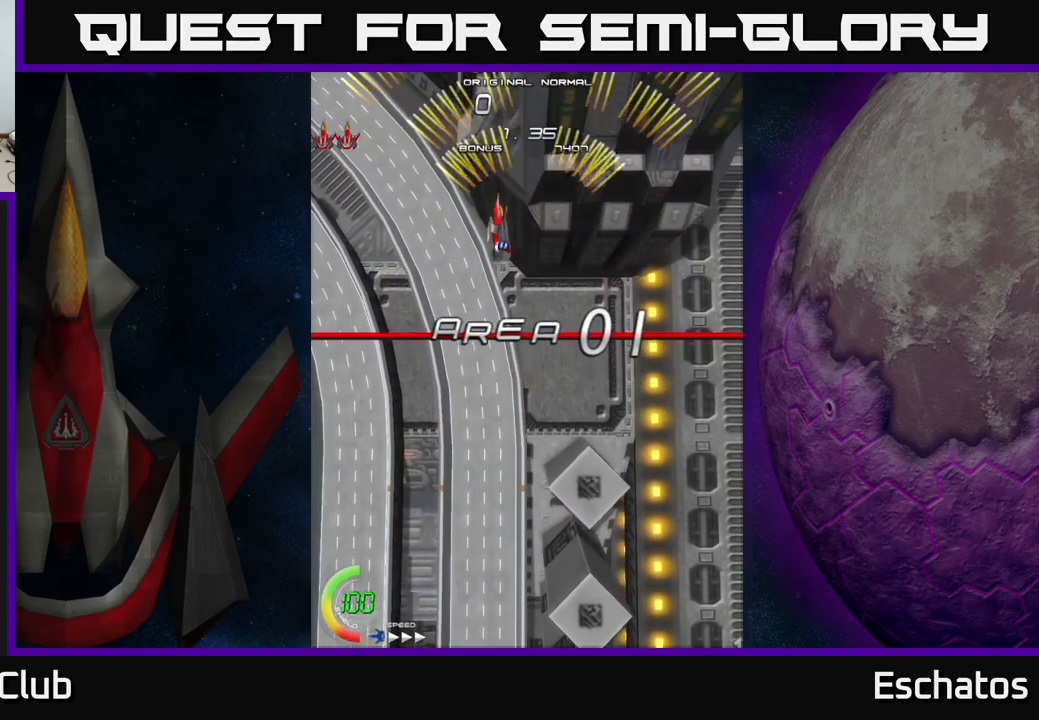
{"buttons": ["A", "DPAD_LEFT"], "right_stick": "center", "events": [[34, "DPAD_LEFT", "up"], [200, "DPAD_RIGHT", "down"], [367, "DPAD_RIGHT", "up"], [417, "DPAD_LEFT", "down"]]}
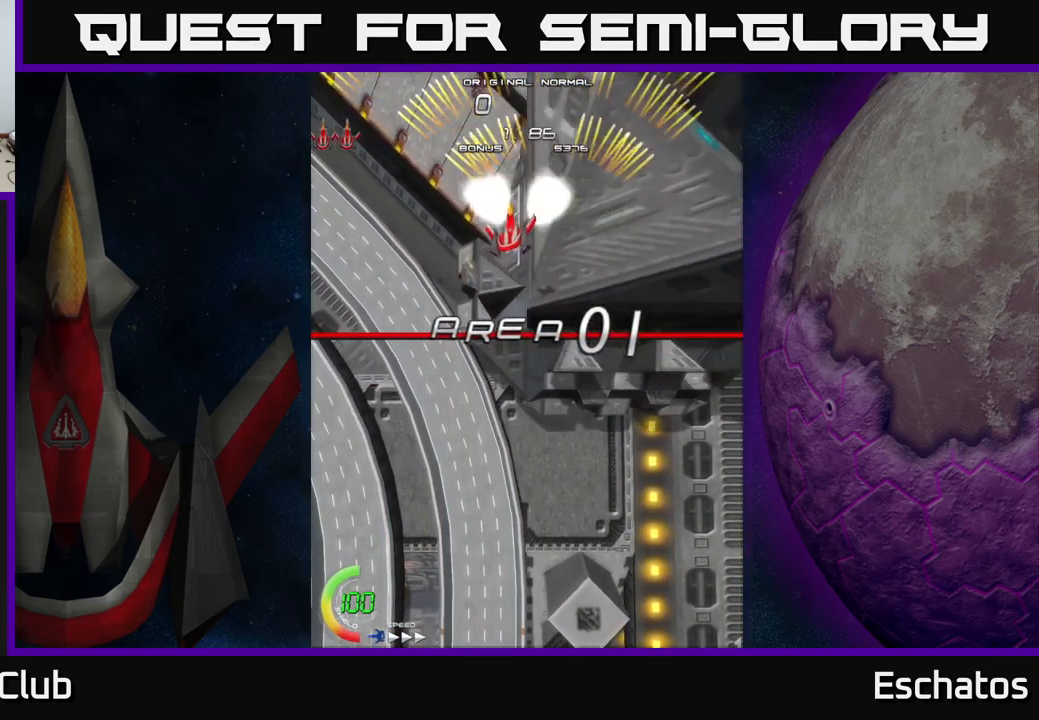
{"buttons": ["A", "DPAD_RIGHT"], "right_stick": "center", "events": [[34, "DPAD_LEFT", "up"], [500, "DPAD_RIGHT", "down"]]}
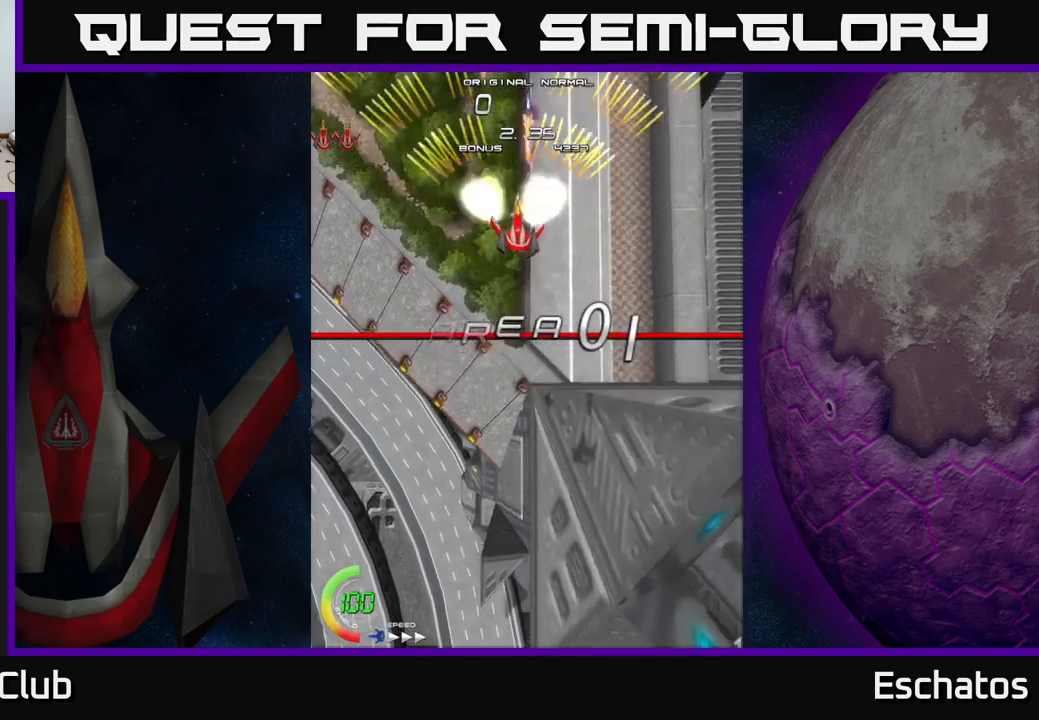
{"buttons": ["A", "DPAD_RIGHT"], "right_stick": "center", "events": [[150, "DPAD_RIGHT", "up"], [200, "DPAD_LEFT", "down"], [433, "DPAD_LEFT", "up"], [466, "DPAD_RIGHT", "down"]]}
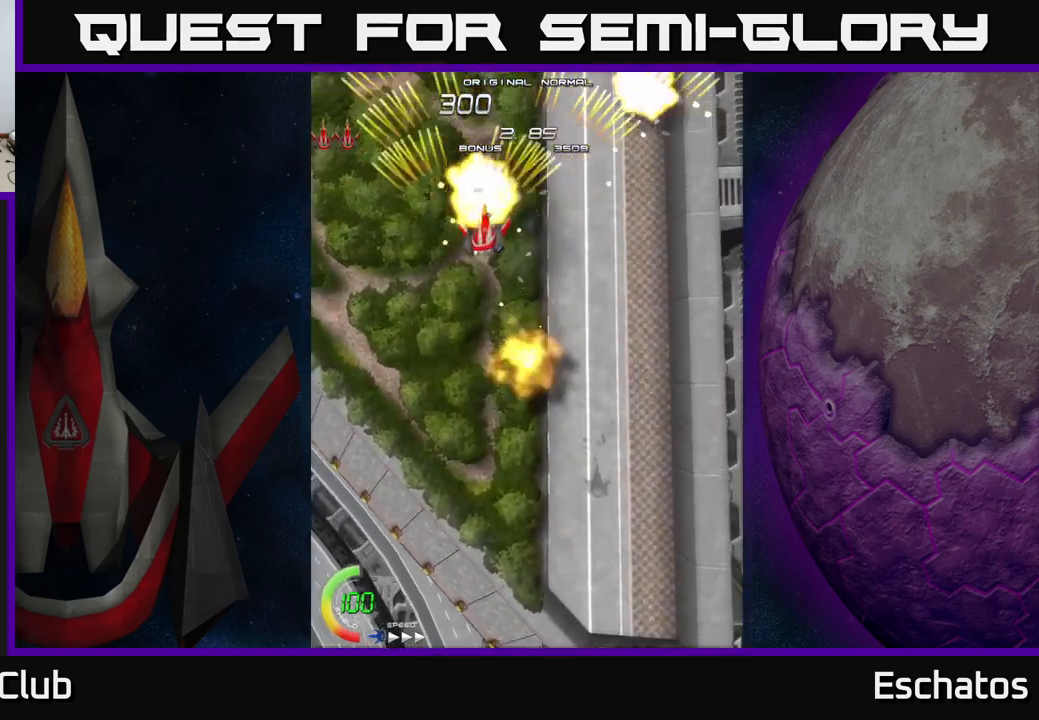
{"buttons": ["A", "DPAD_LEFT"], "right_stick": "center", "events": [[250, "DPAD_RIGHT", "up"], [283, "DPAD_LEFT", "down"]]}
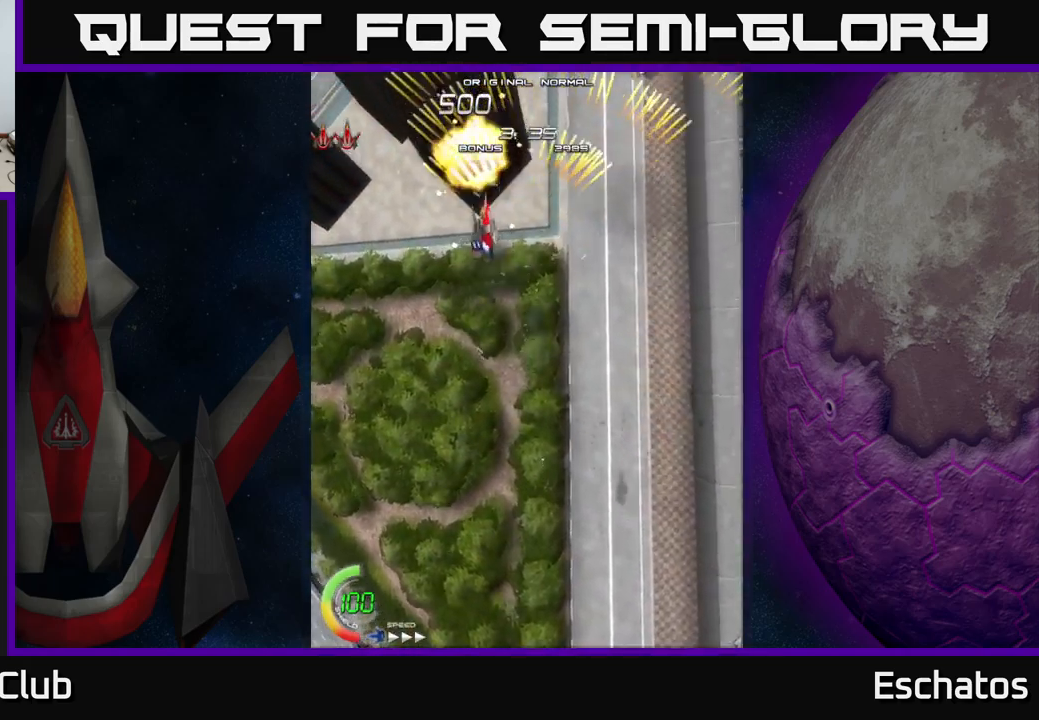
{"buttons": ["A", "DPAD_LEFT"], "right_stick": "center", "events": [[33, "DPAD_LEFT", "up"], [50, "DPAD_DOWN", "down"], [66, "DPAD_RIGHT", "down"], [83, "DPAD_DOWN", "up"], [316, "DPAD_RIGHT", "up"], [350, "DPAD_LEFT", "down"]]}
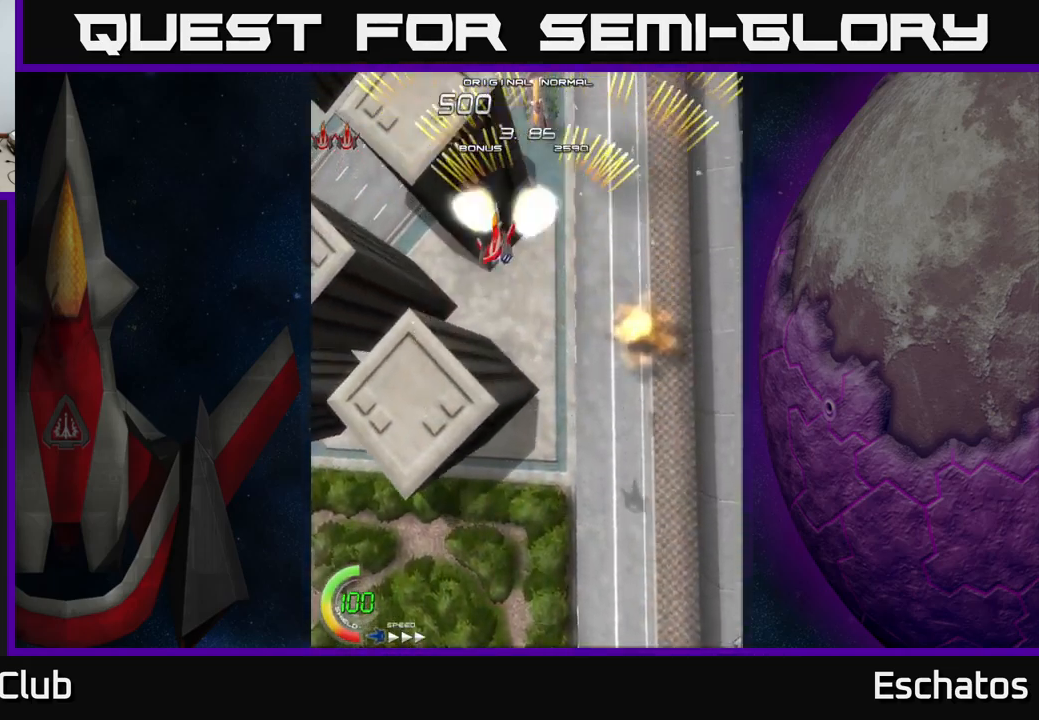
{"buttons": ["A", "DPAD_LEFT"], "right_stick": "center", "events": [[66, "DPAD_LEFT", "up"], [100, "DPAD_RIGHT", "down"], [383, "DPAD_RIGHT", "up"], [433, "DPAD_LEFT", "down"]]}
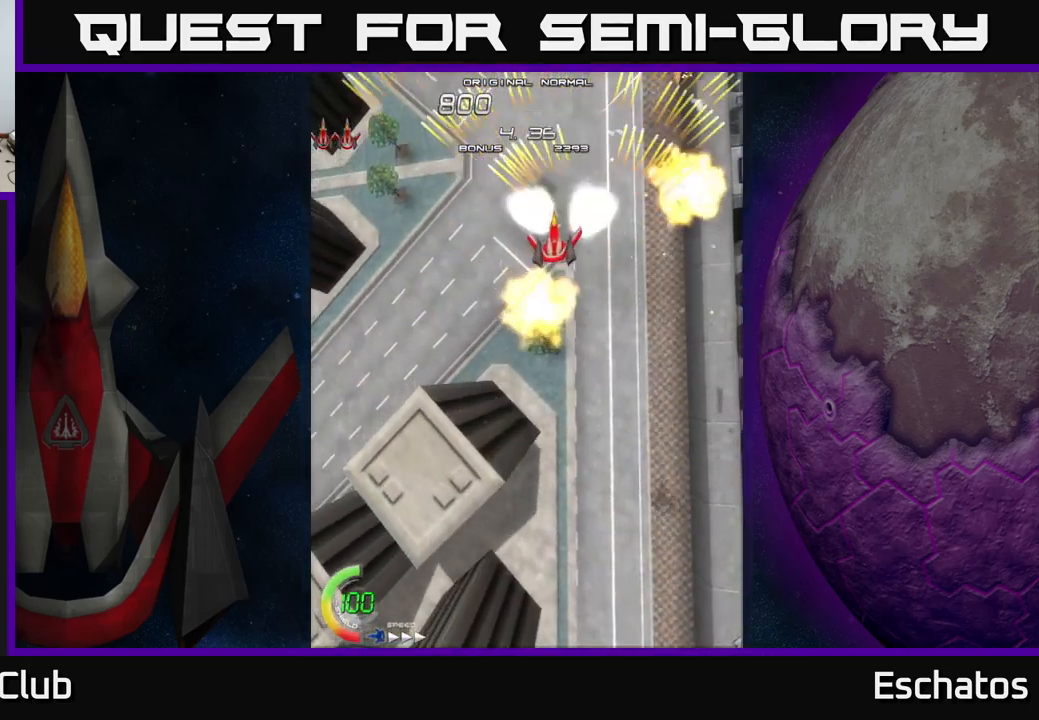
{"buttons": ["A", "DPAD_RIGHT"], "right_stick": "center", "events": [[233, "DPAD_LEFT", "up"], [250, "DPAD_RIGHT", "down"]]}
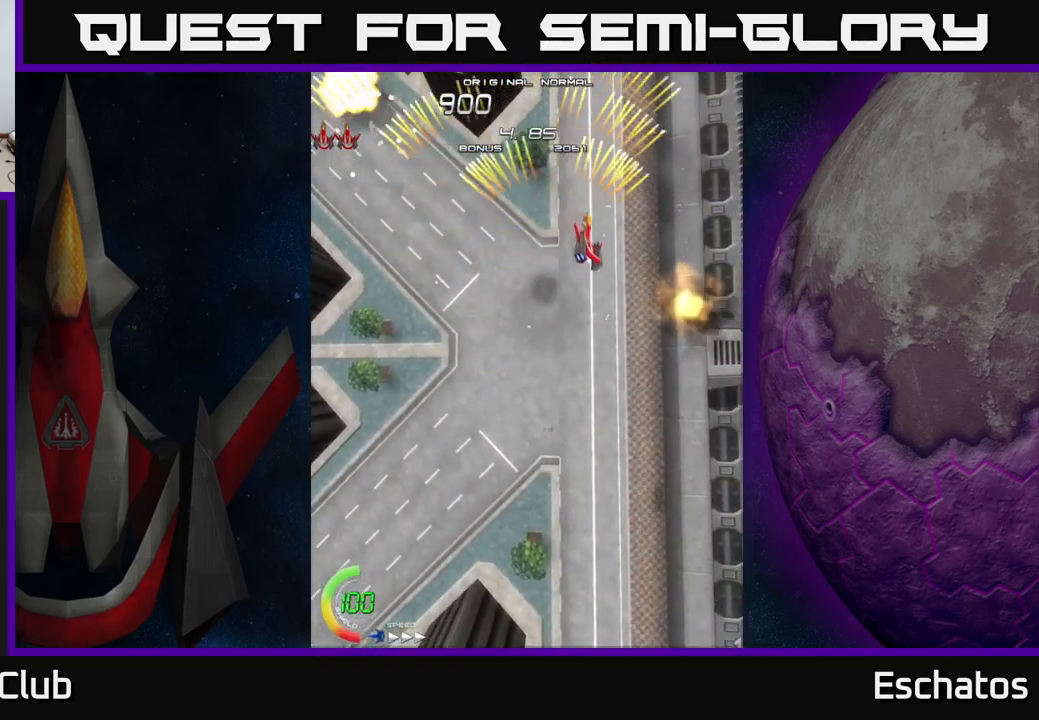
{"buttons": ["A", "DPAD_RIGHT"], "right_stick": "center", "events": [[50, "DPAD_RIGHT", "up"], [100, "DPAD_LEFT", "down"], [350, "DPAD_LEFT", "up"], [400, "DPAD_DOWN", "down"], [400, "DPAD_RIGHT", "down"], [416, "DPAD_DOWN", "up"]]}
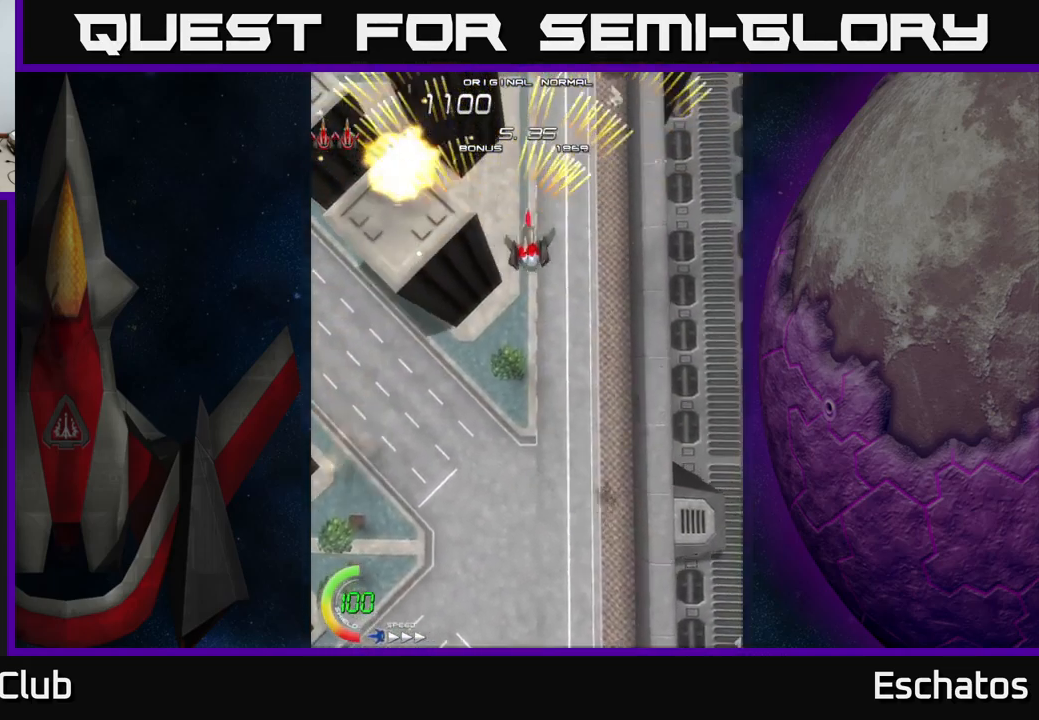
{"buttons": ["A", "DPAD_RIGHT"], "right_stick": "center", "events": [[150, "DPAD_RIGHT", "up"], [200, "DPAD_LEFT", "down"], [416, "DPAD_LEFT", "up"], [450, "DPAD_RIGHT", "down"]]}
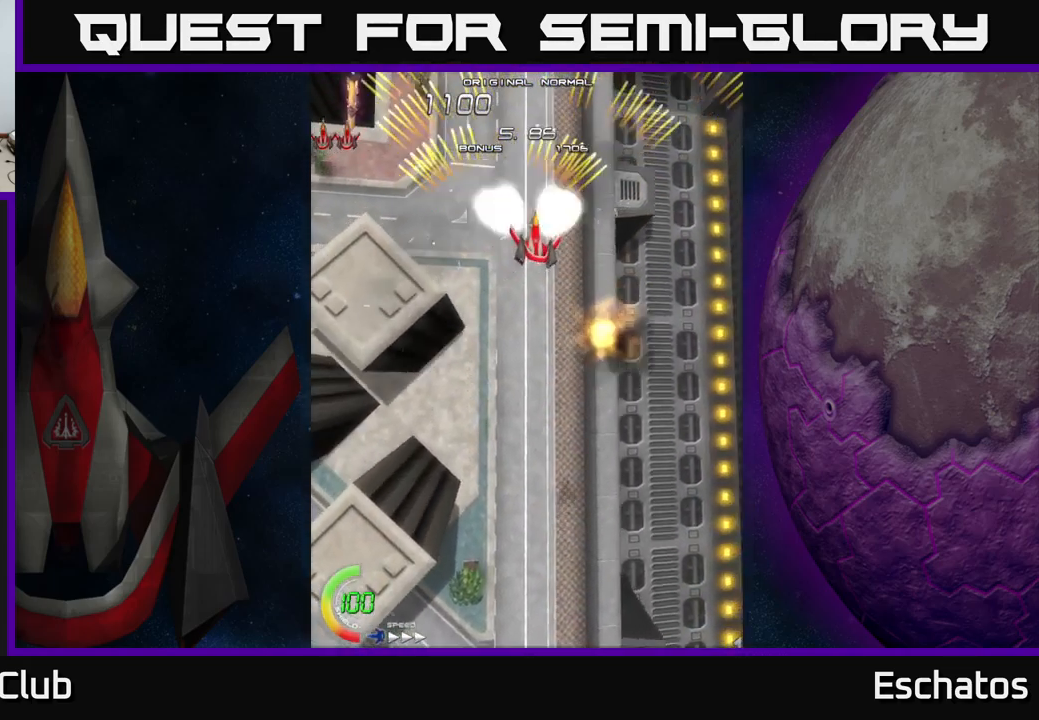
{"buttons": ["A", "DPAD_RIGHT"], "right_stick": "center", "events": [[133, "DPAD_RIGHT", "up"], [166, "DPAD_LEFT", "down"], [166, "DPAD_UP", "down"], [233, "DPAD_UP", "up"], [433, "DPAD_LEFT", "up"], [483, "DPAD_RIGHT", "down"]]}
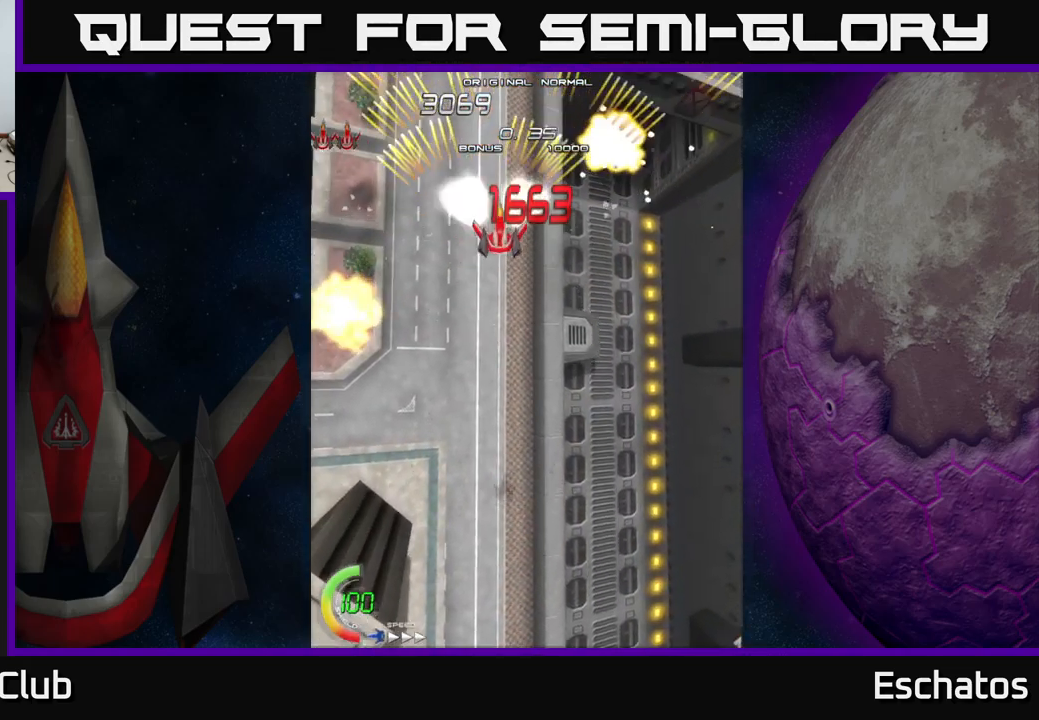
{"buttons": ["A"], "right_stick": "center", "events": [[216, "DPAD_RIGHT", "up"], [250, "DPAD_LEFT", "down"], [500, "DPAD_LEFT", "up"]]}
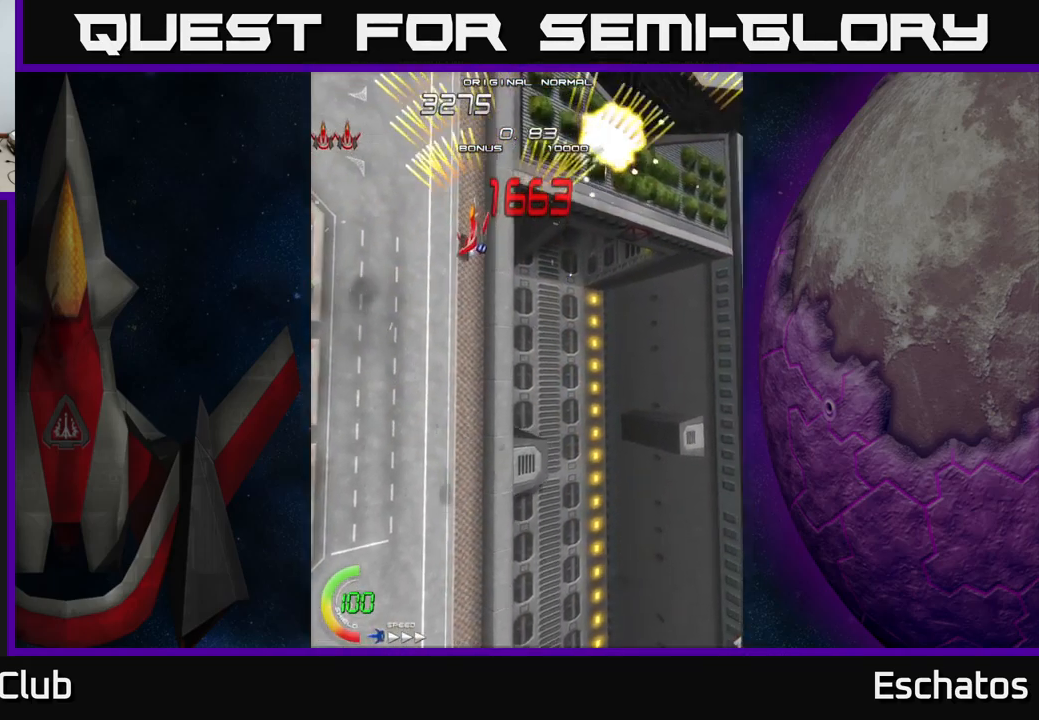
{"buttons": ["A", "DPAD_LEFT"], "right_stick": "center", "events": [[33, "DPAD_RIGHT", "down"], [283, "DPAD_RIGHT", "up"], [300, "DPAD_LEFT", "down"]]}
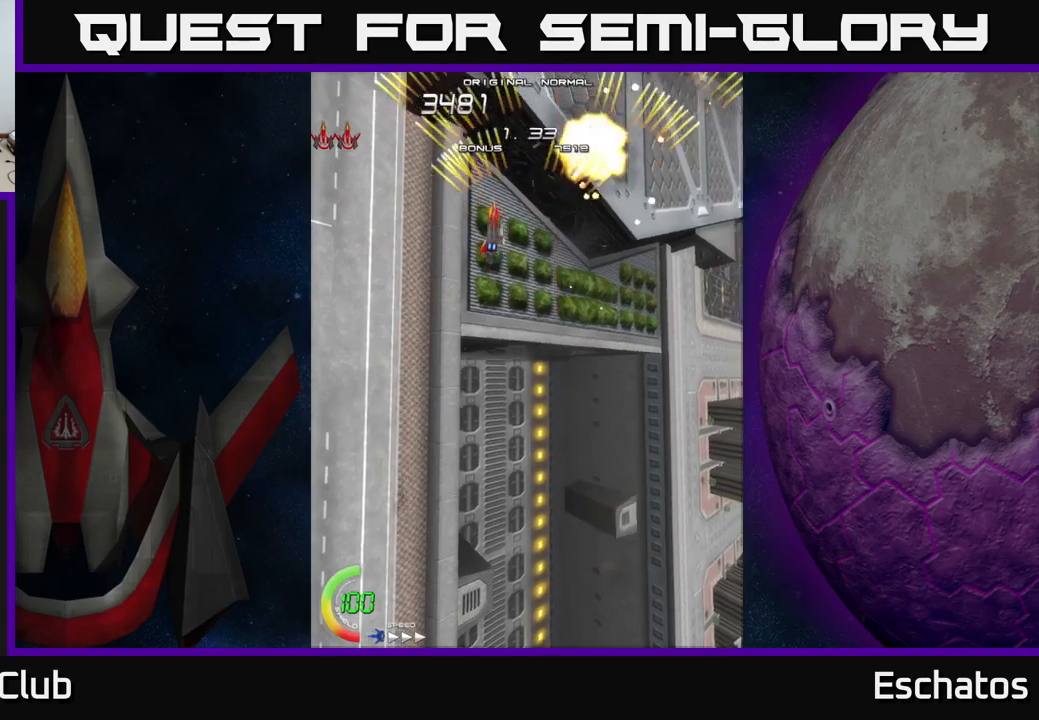
{"buttons": ["A"], "right_stick": "center", "events": [[33, "DPAD_LEFT", "up"], [67, "DPAD_RIGHT", "down"], [200, "DPAD_RIGHT", "up"]]}